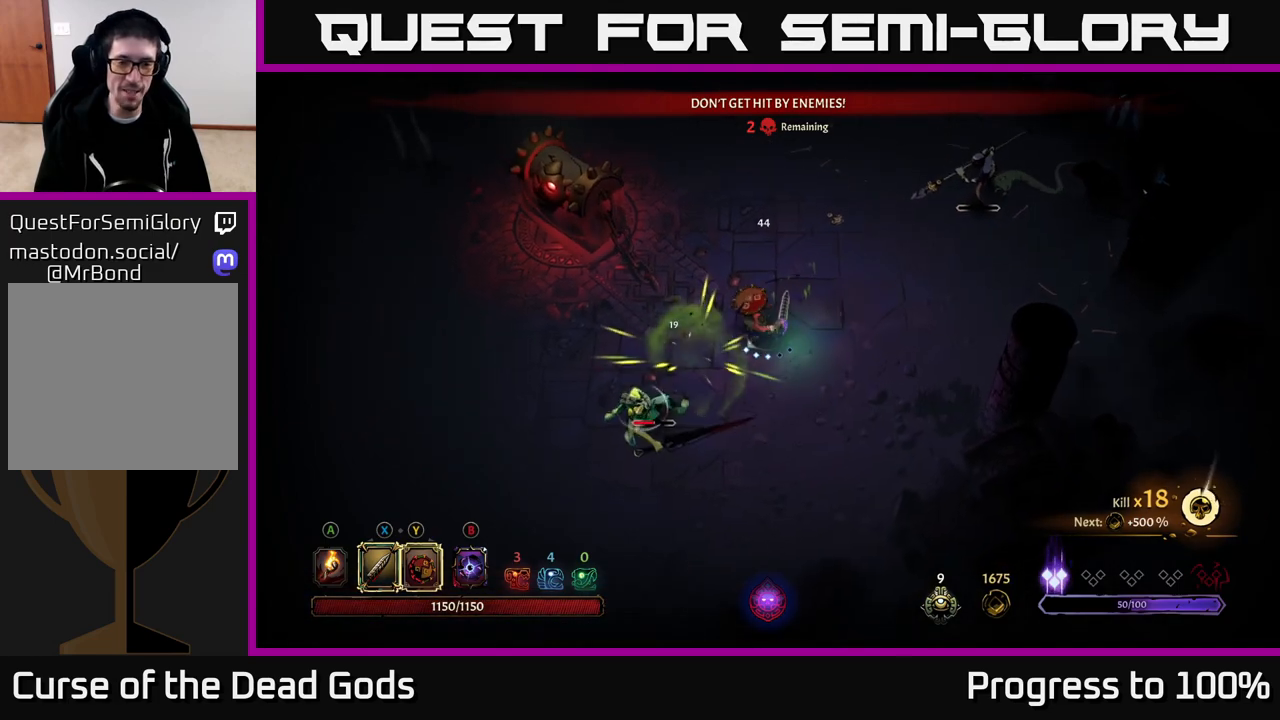
Gameplay with a controller (Xbox layout); each line is a JSON object with the inputs held at the frame after it. "events" lists button and stick changes between this image and that frame as [ms after this image, input, new state], when the widget could be followed in between.
{"buttons": [], "left_stick": "down-left", "right_stick": "center", "events": [[233, "X", "down"], [417, "X", "up"]]}
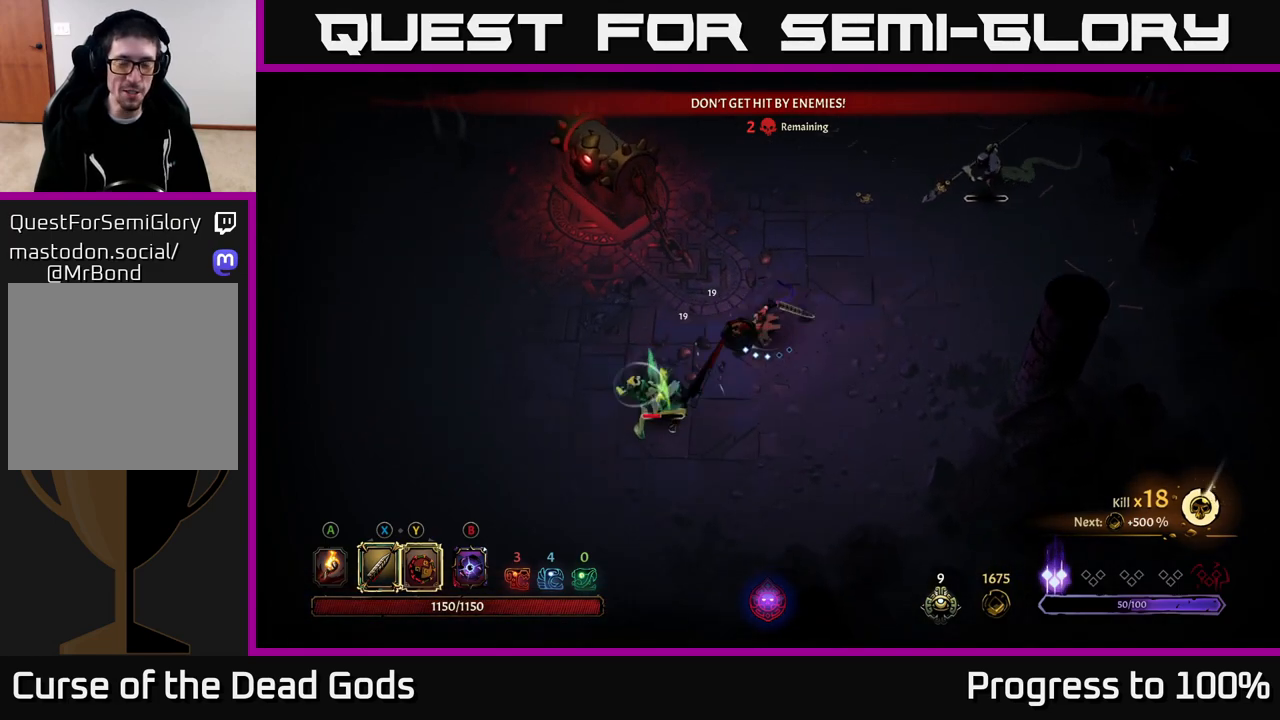
{"buttons": [], "left_stick": "down-left", "right_stick": "center", "events": [[183, "X", "down"], [317, "X", "up"]]}
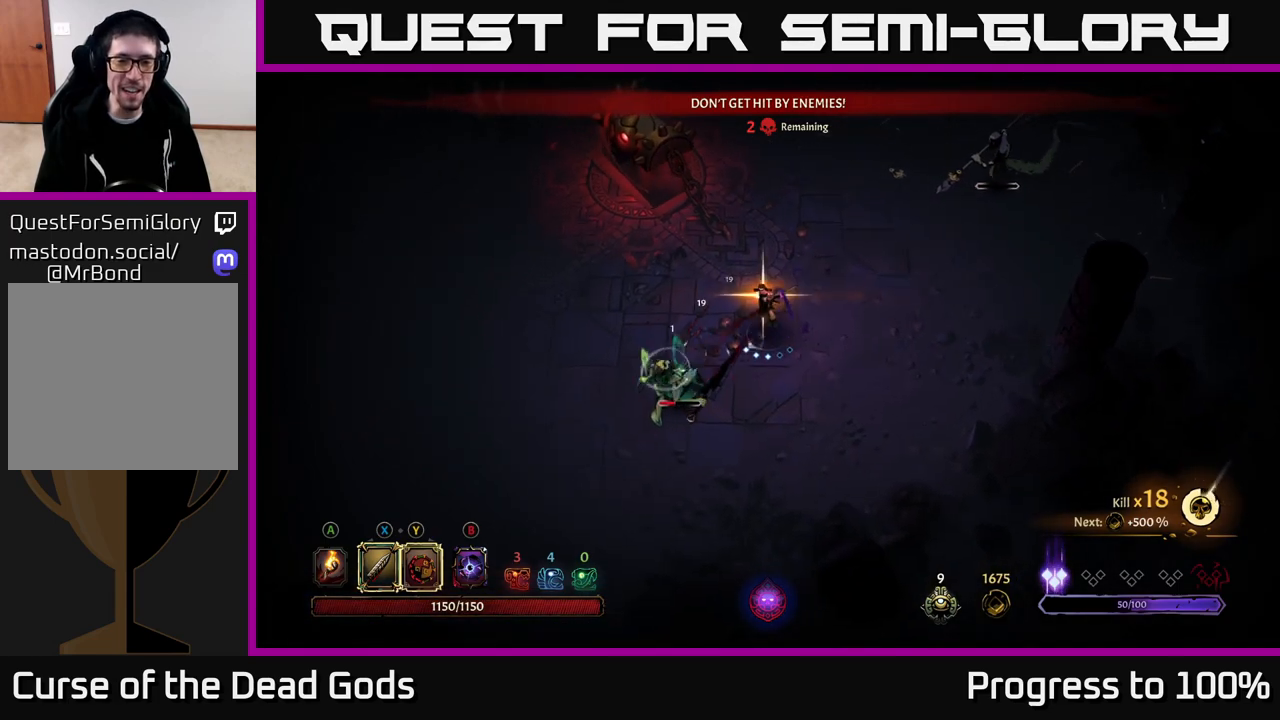
{"buttons": [], "left_stick": "right", "right_stick": "center", "events": [[133, "left_stick", "center"], [417, "left_stick", "right"]]}
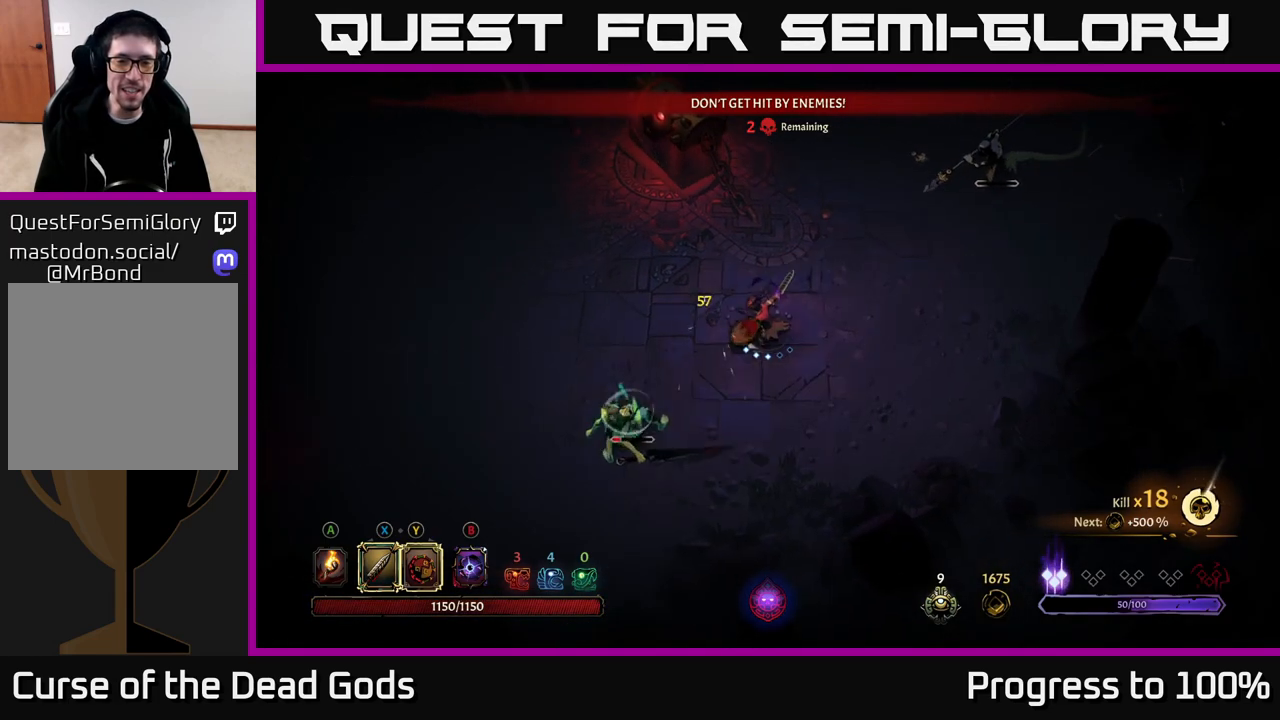
{"buttons": ["Y"], "left_stick": "down-left", "right_stick": "center", "events": [[417, "left_stick", "down-left"], [433, "Y", "down"]]}
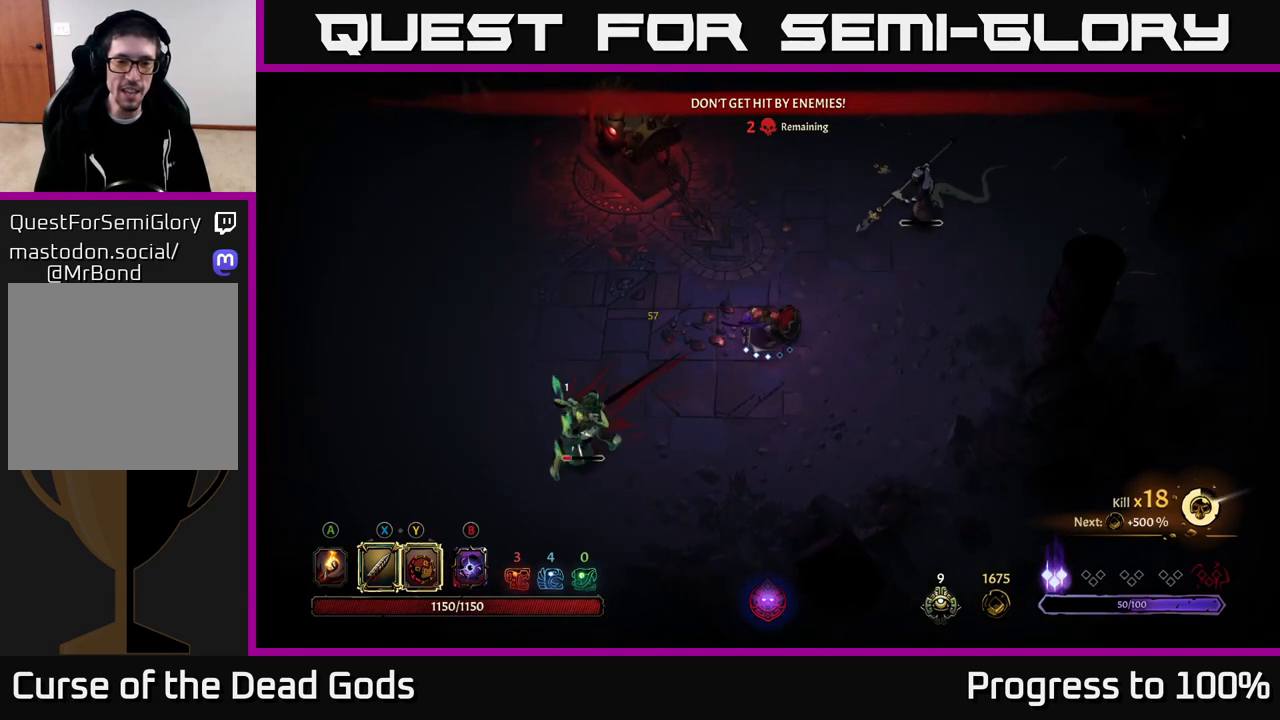
{"buttons": [], "left_stick": "down-left", "right_stick": "center", "events": [[350, "Y", "up"]]}
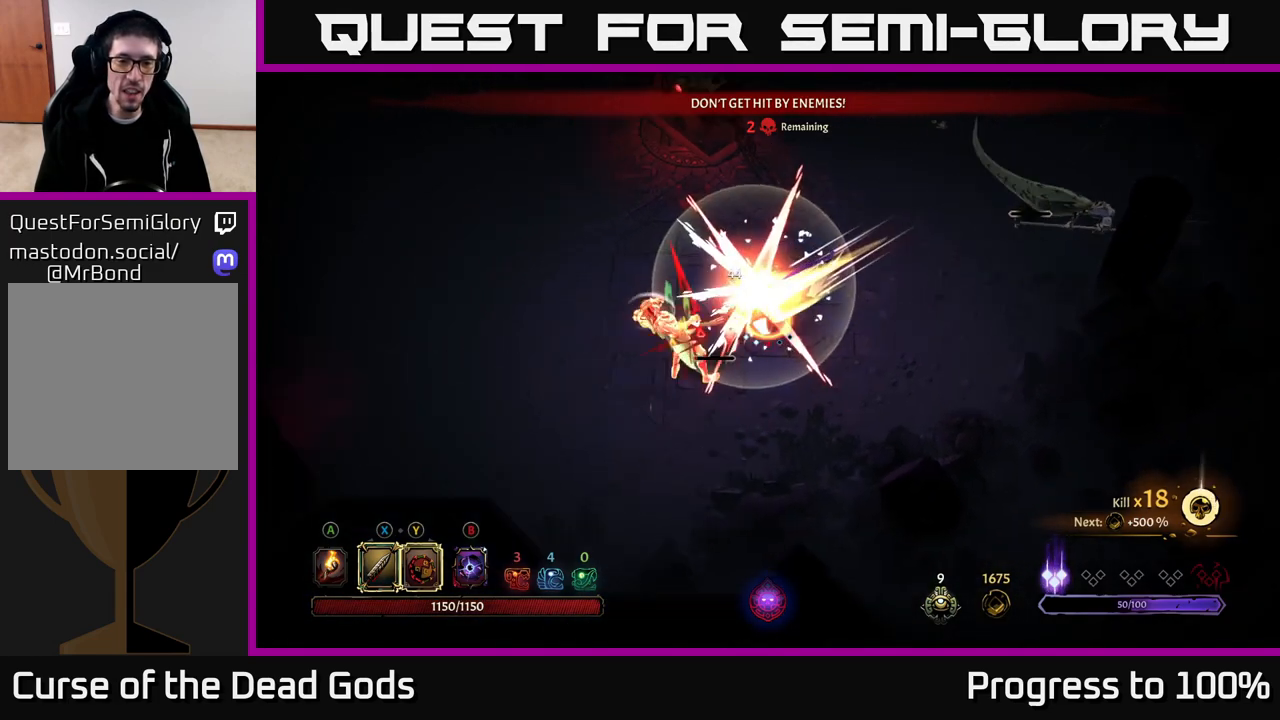
{"buttons": [], "left_stick": "down-left", "right_stick": "center", "events": [[333, "X", "down"], [433, "X", "up"]]}
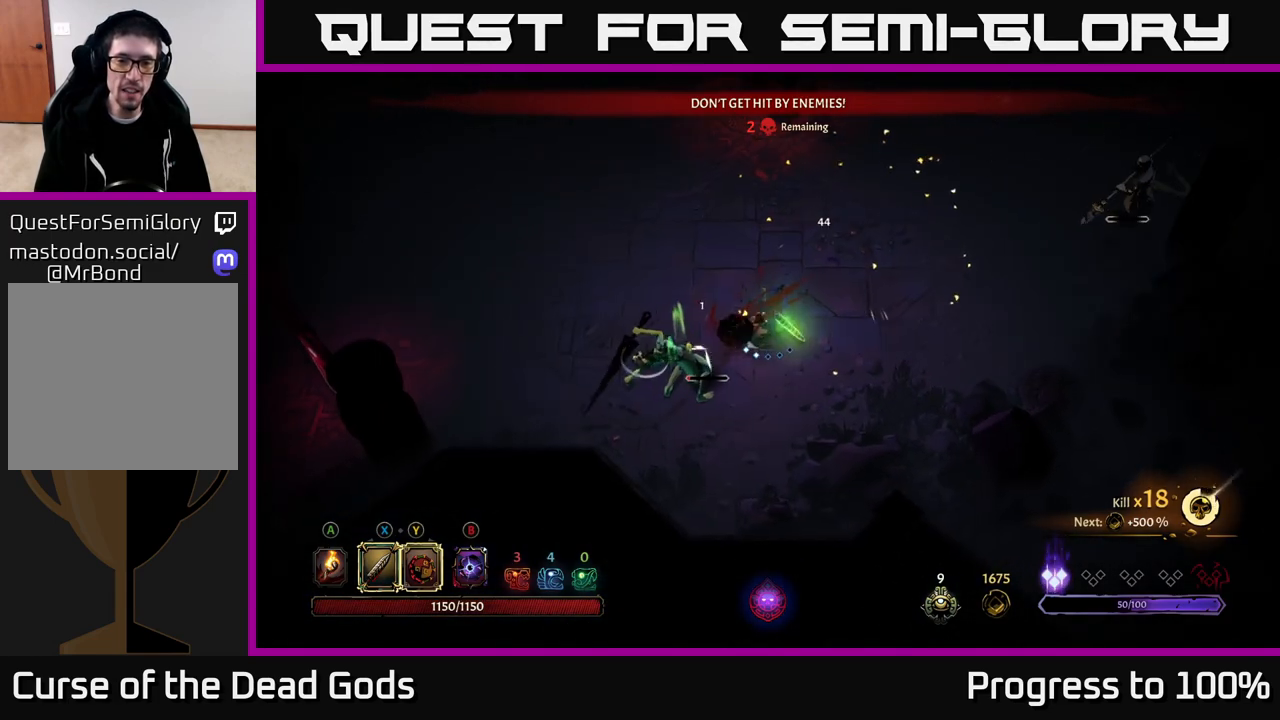
{"buttons": [], "left_stick": "right", "right_stick": "center", "events": [[83, "left_stick", "center"], [350, "left_stick", "right"]]}
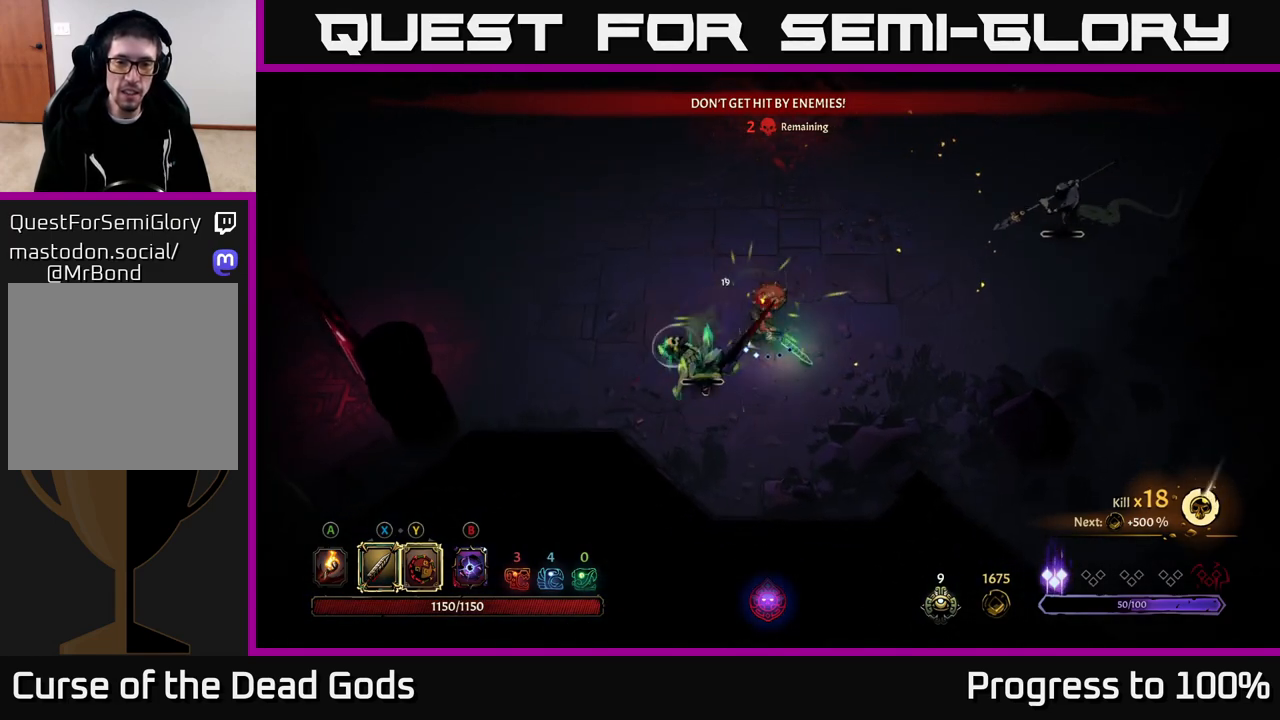
{"buttons": [], "left_stick": "down-left", "right_stick": "center", "events": [[183, "left_stick", "down-left"], [250, "X", "down"], [333, "X", "up"]]}
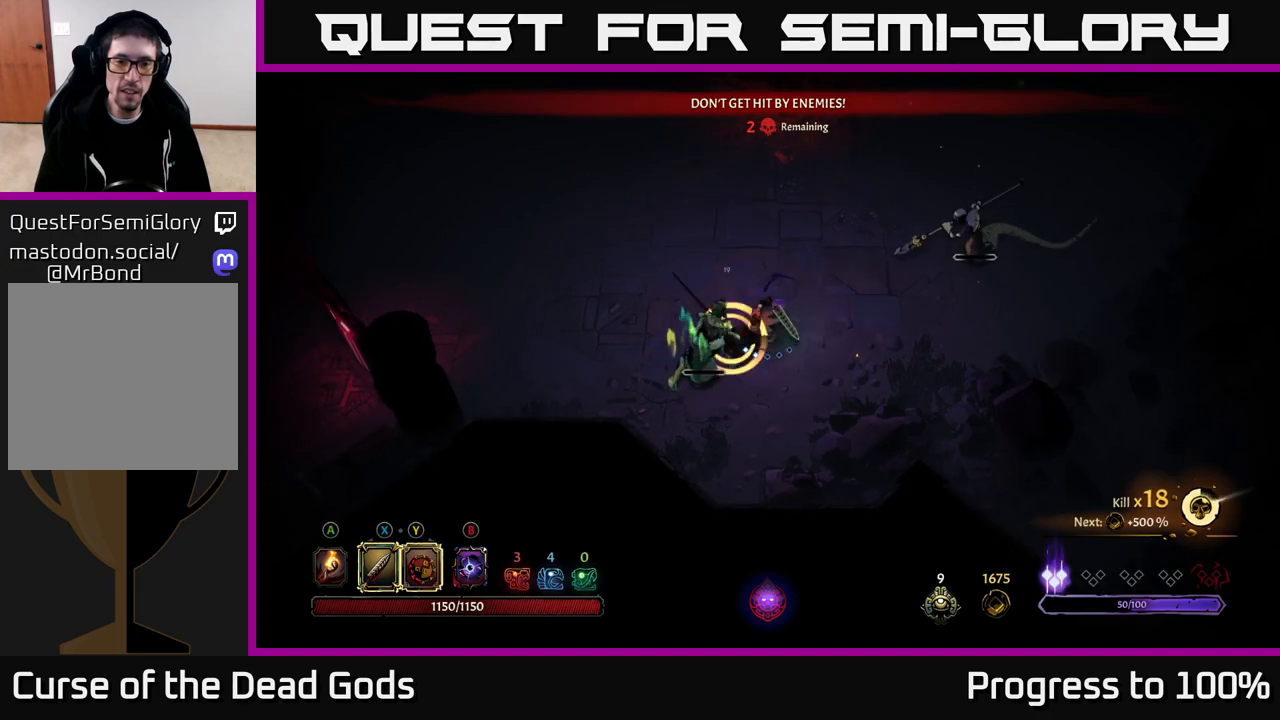
{"buttons": [], "left_stick": "right", "right_stick": "center", "events": [[83, "left_stick", "center"], [217, "left_stick", "right"]]}
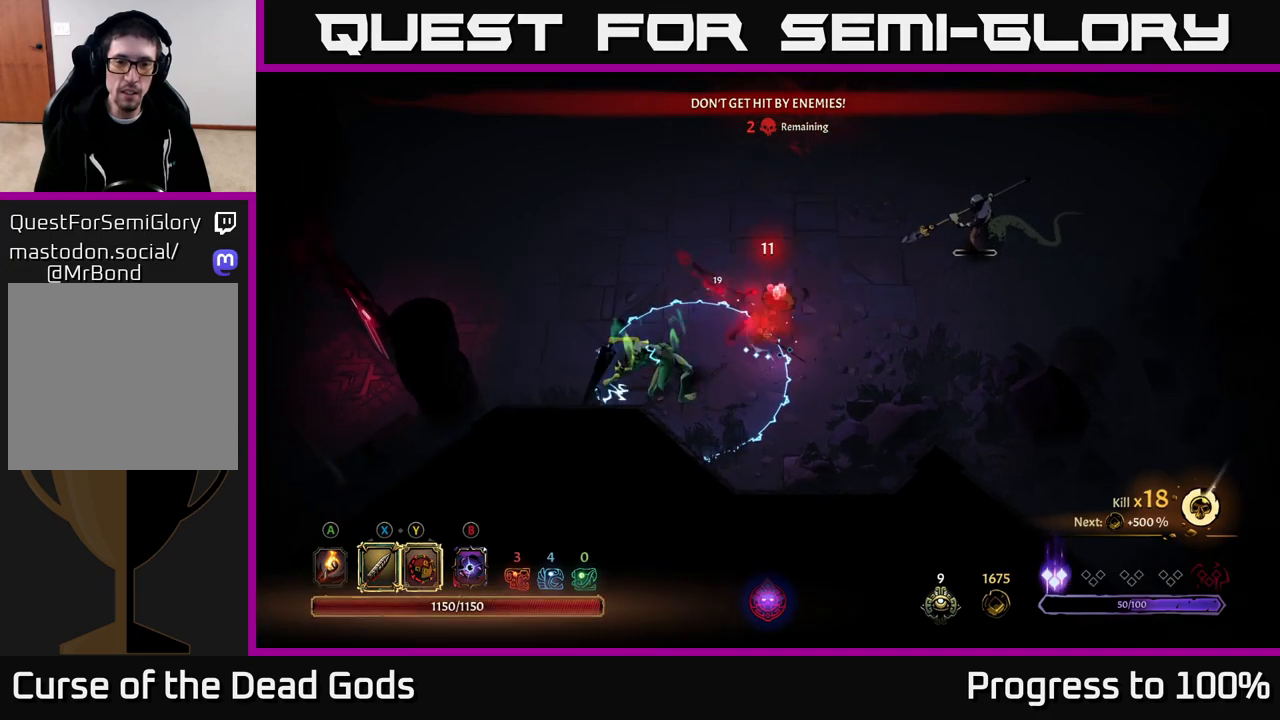
{"buttons": [], "left_stick": "up-right", "right_stick": "center", "events": [[33, "left_stick", "up-right"], [83, "R2", "down"], [500, "R2", "up"]]}
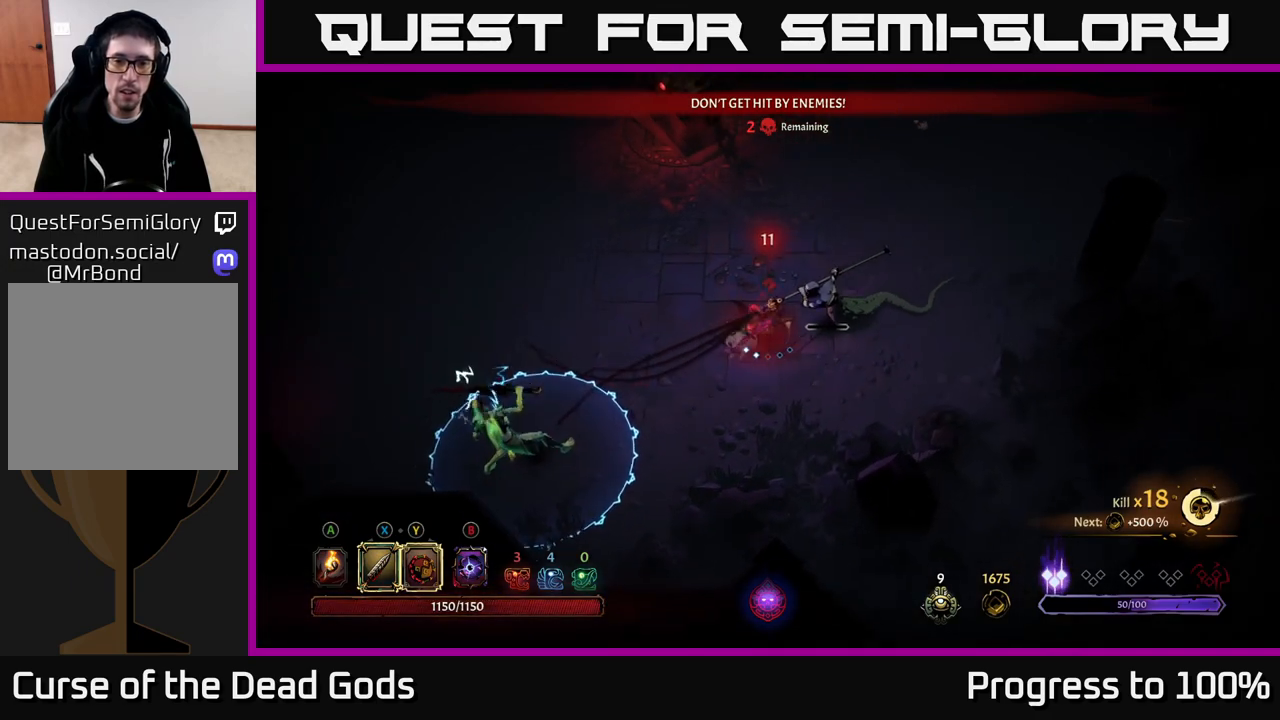
{"buttons": [], "left_stick": "right", "right_stick": "center", "events": [[83, "left_stick", "right"], [133, "X", "down"], [217, "X", "up"]]}
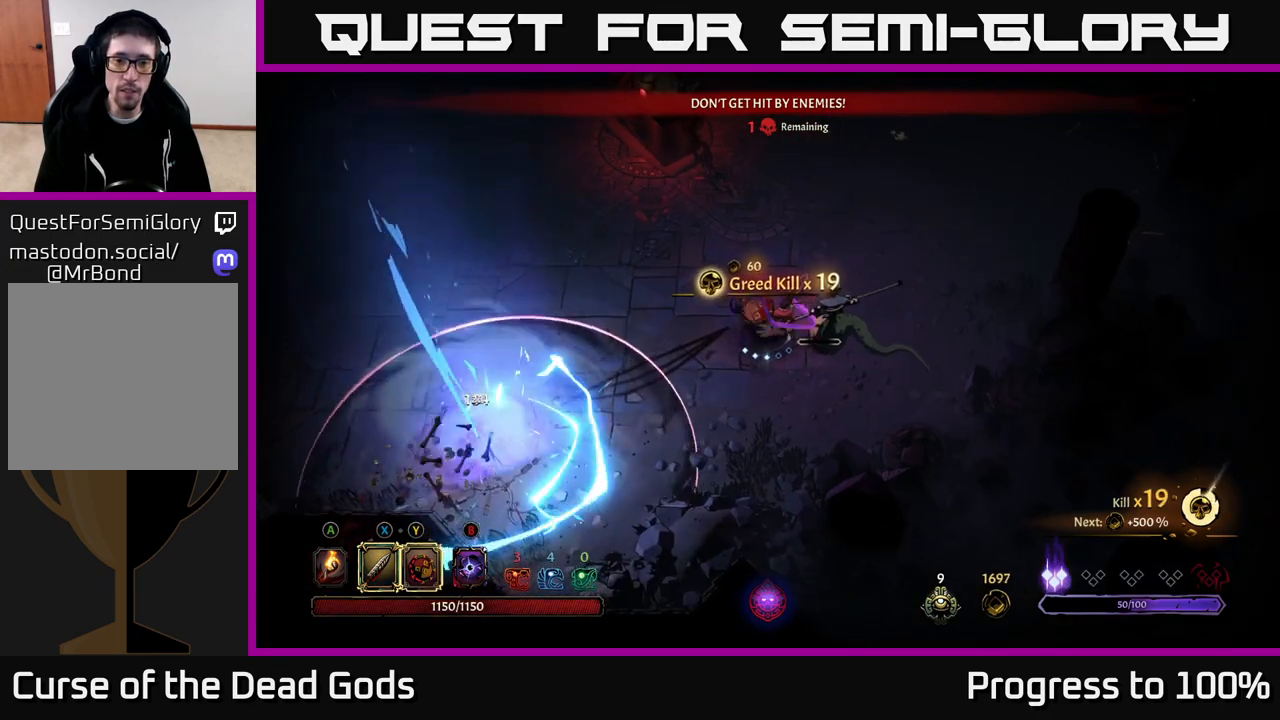
{"buttons": ["R2"], "left_stick": "down-left", "right_stick": "center", "events": [[67, "left_stick", "left"], [117, "R2", "down"], [183, "left_stick", "down-left"], [383, "R2", "up"], [433, "R2", "down"]]}
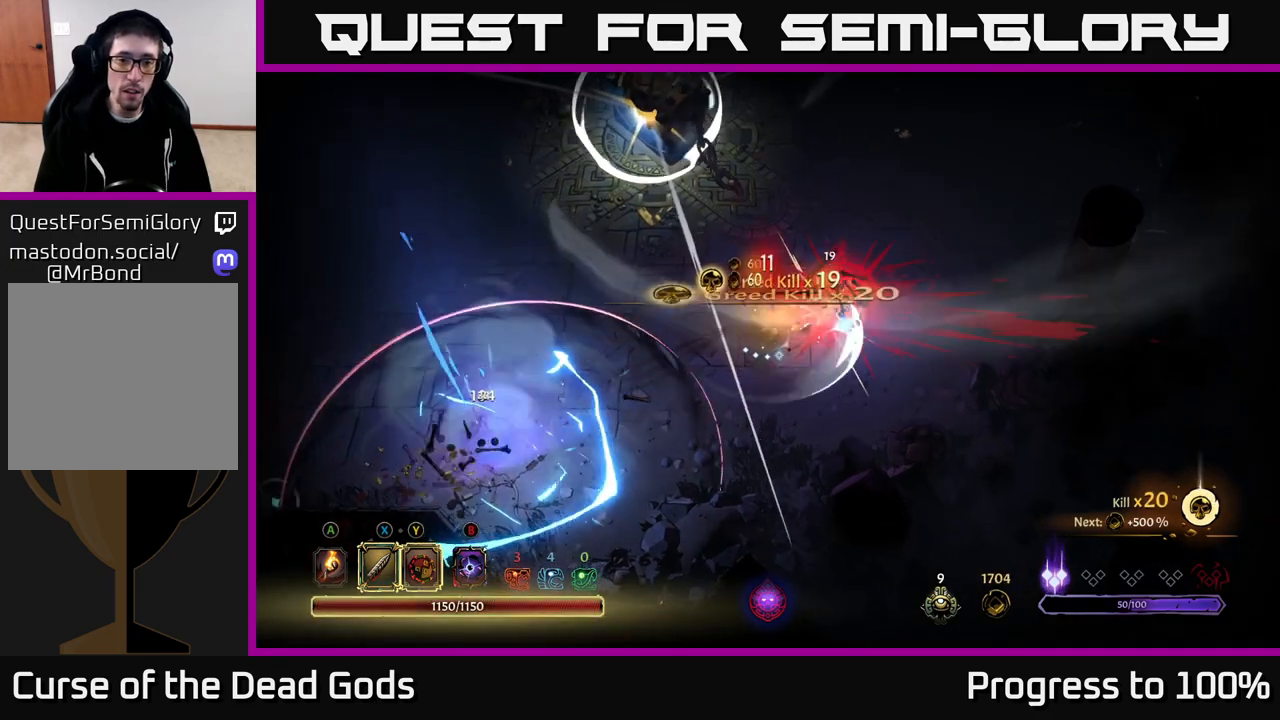
{"buttons": [], "left_stick": "up-left", "right_stick": "center", "events": [[17, "R2", "up"], [100, "R2", "down"], [183, "R2", "up"], [233, "R2", "down"], [333, "R2", "up"], [417, "left_stick", "up-left"]]}
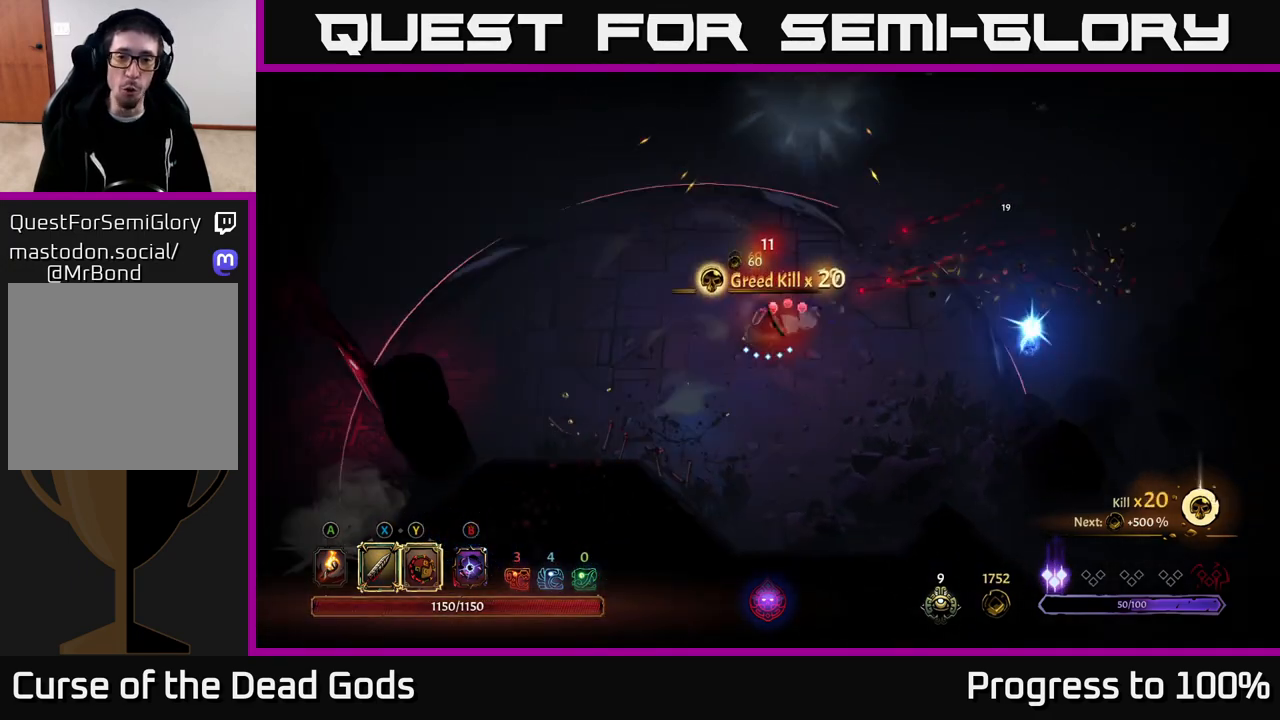
{"buttons": [], "left_stick": "up-right", "right_stick": "center", "events": [[183, "left_stick", "left"], [383, "left_stick", "up-right"]]}
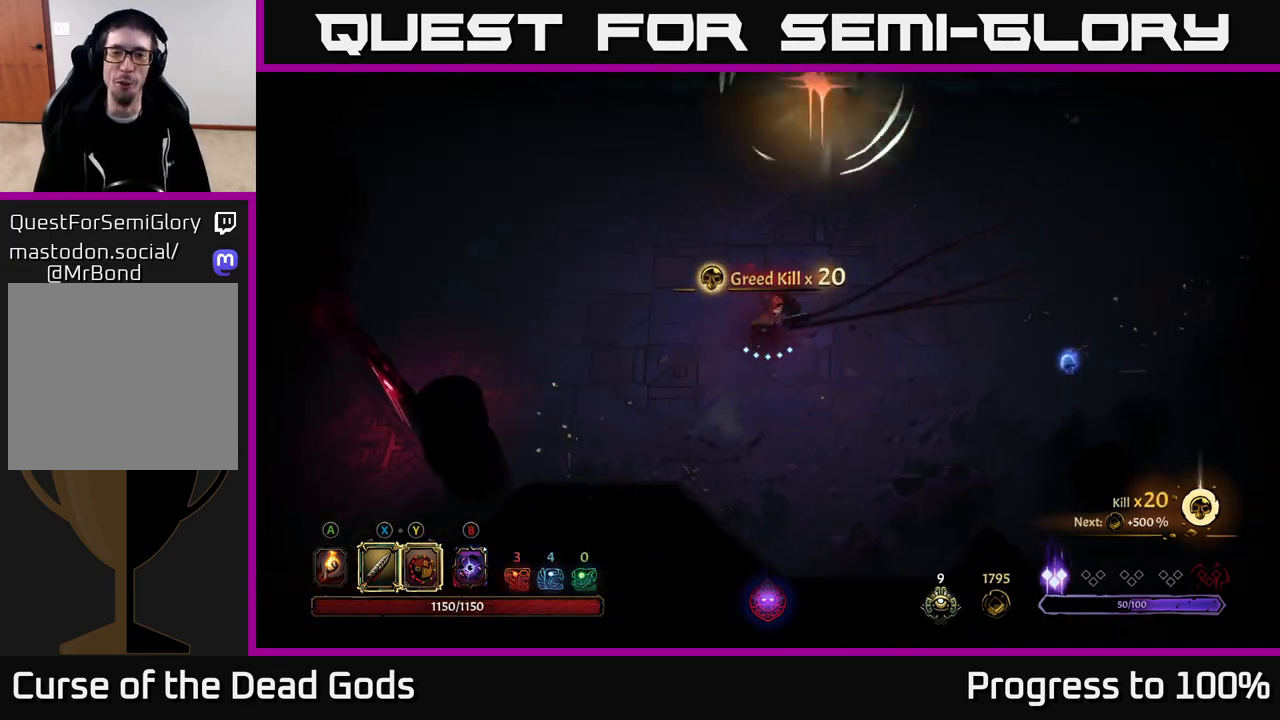
{"buttons": [], "left_stick": "right", "right_stick": "center", "events": [[133, "left_stick", "right"]]}
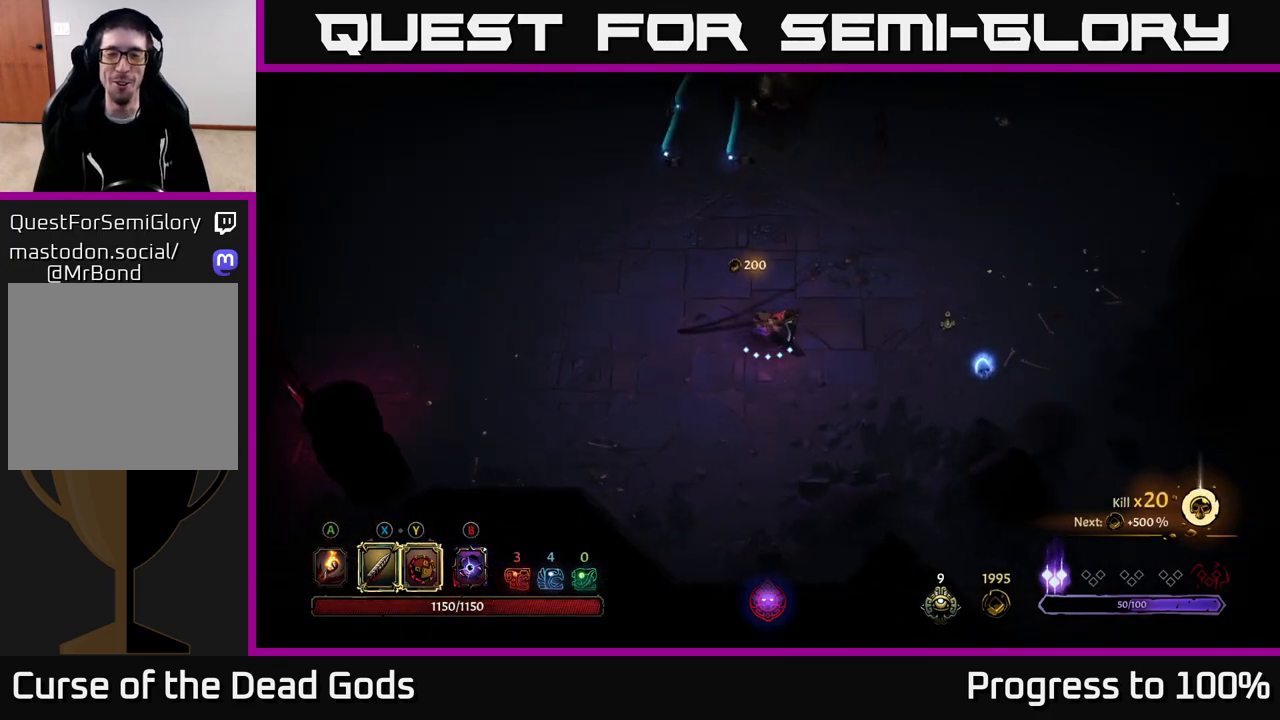
{"buttons": [], "left_stick": "right", "right_stick": "center", "events": []}
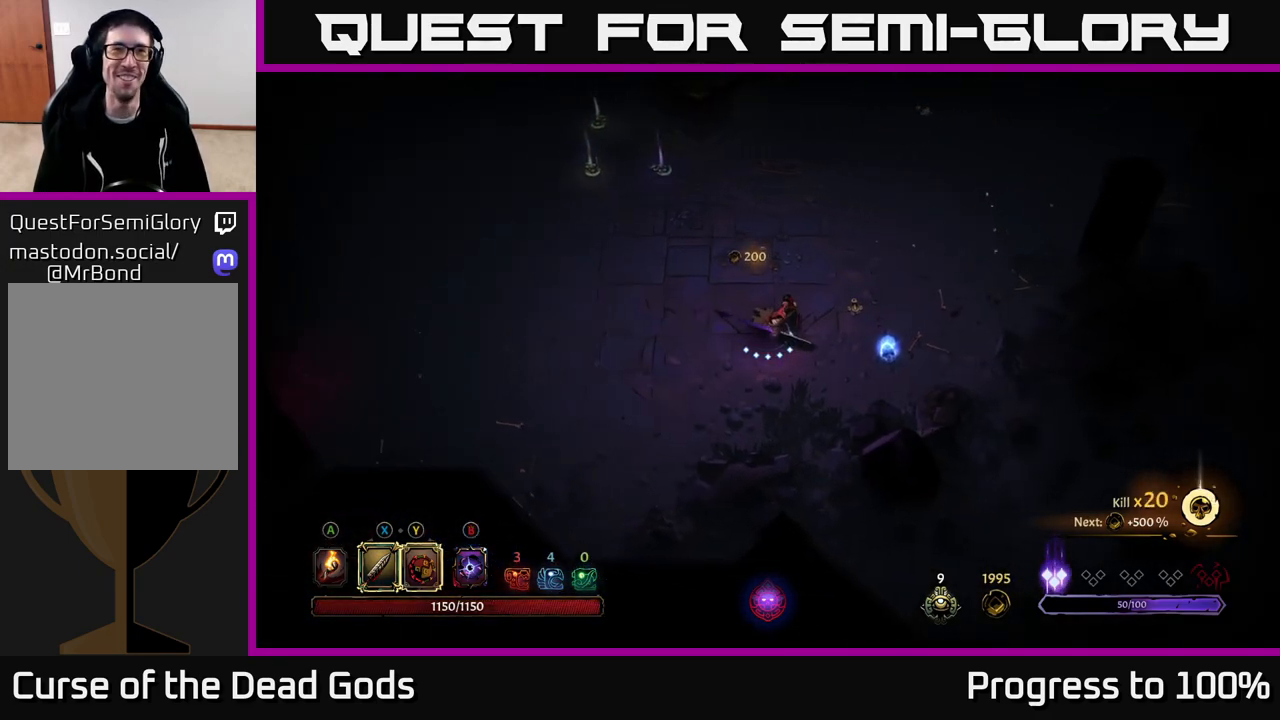
{"buttons": [], "left_stick": "up", "right_stick": "center", "events": [[483, "left_stick", "up"]]}
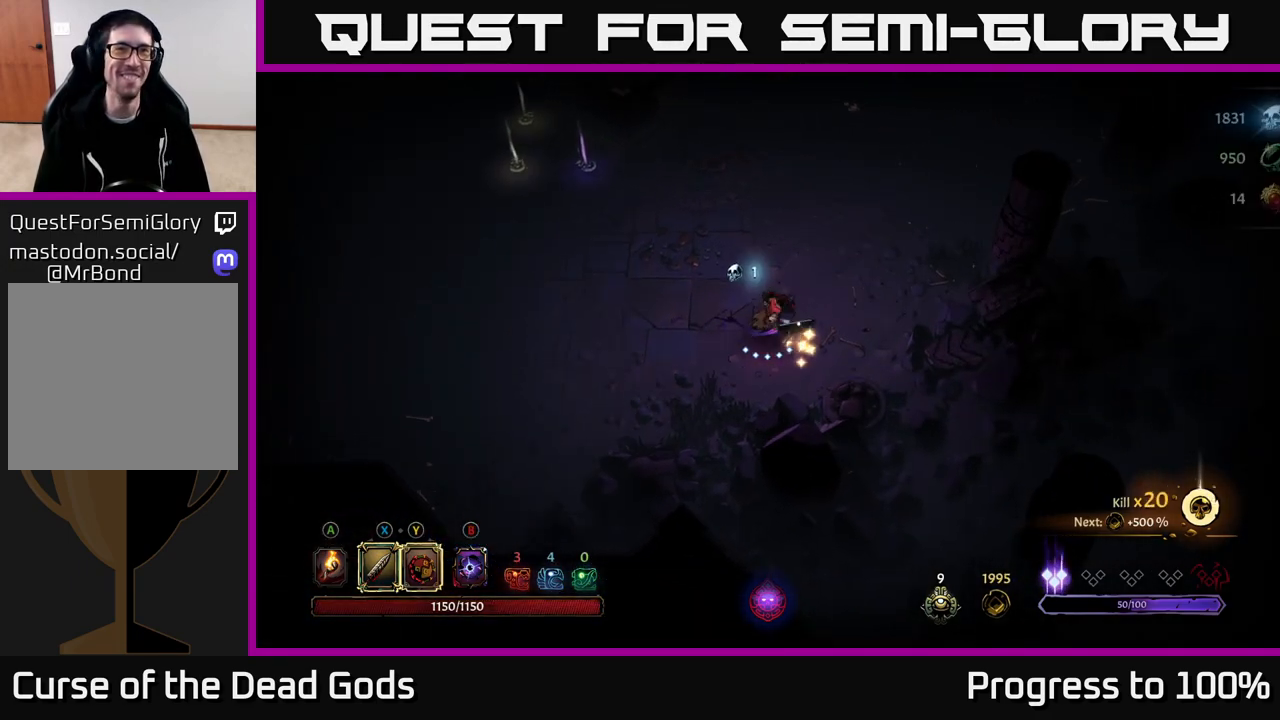
{"buttons": [], "left_stick": "center", "right_stick": "center", "events": [[50, "left_stick", "up-left"], [233, "R2", "down"], [483, "left_stick", "center"], [500, "R2", "up"]]}
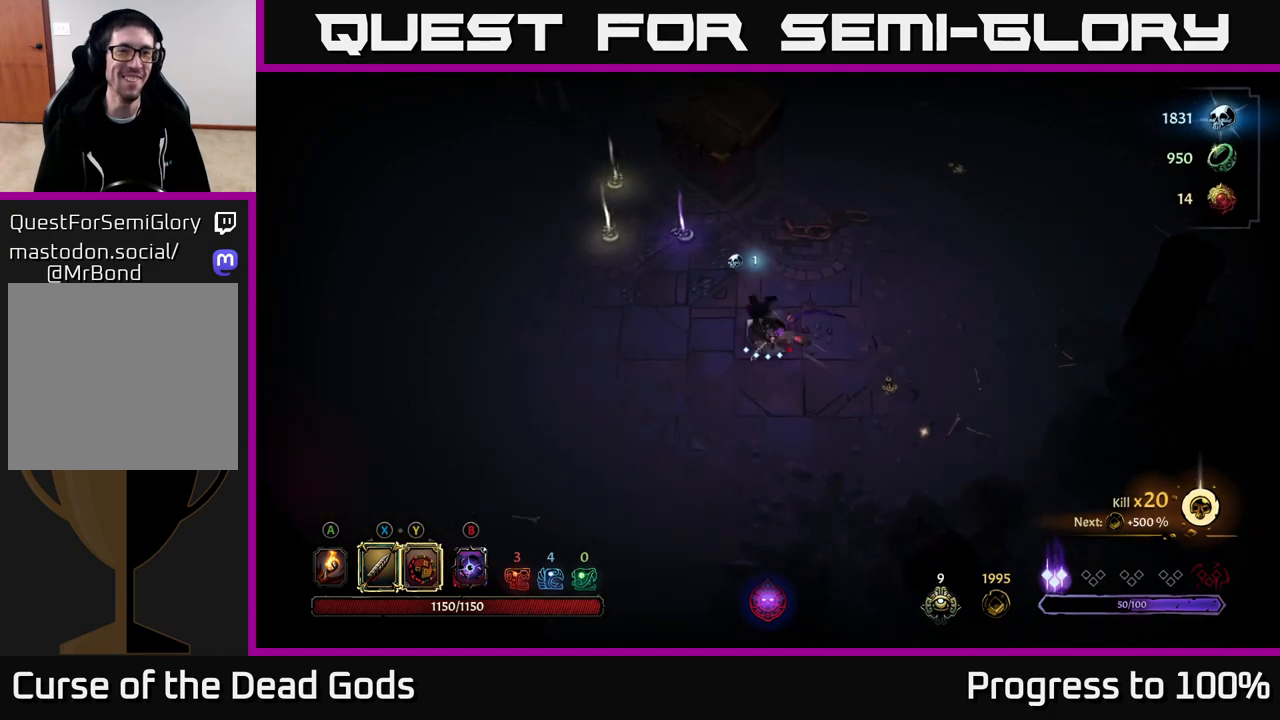
{"buttons": [], "left_stick": "left", "right_stick": "center", "events": [[183, "left_stick", "left"], [250, "left_stick", "up-left"], [450, "left_stick", "left"]]}
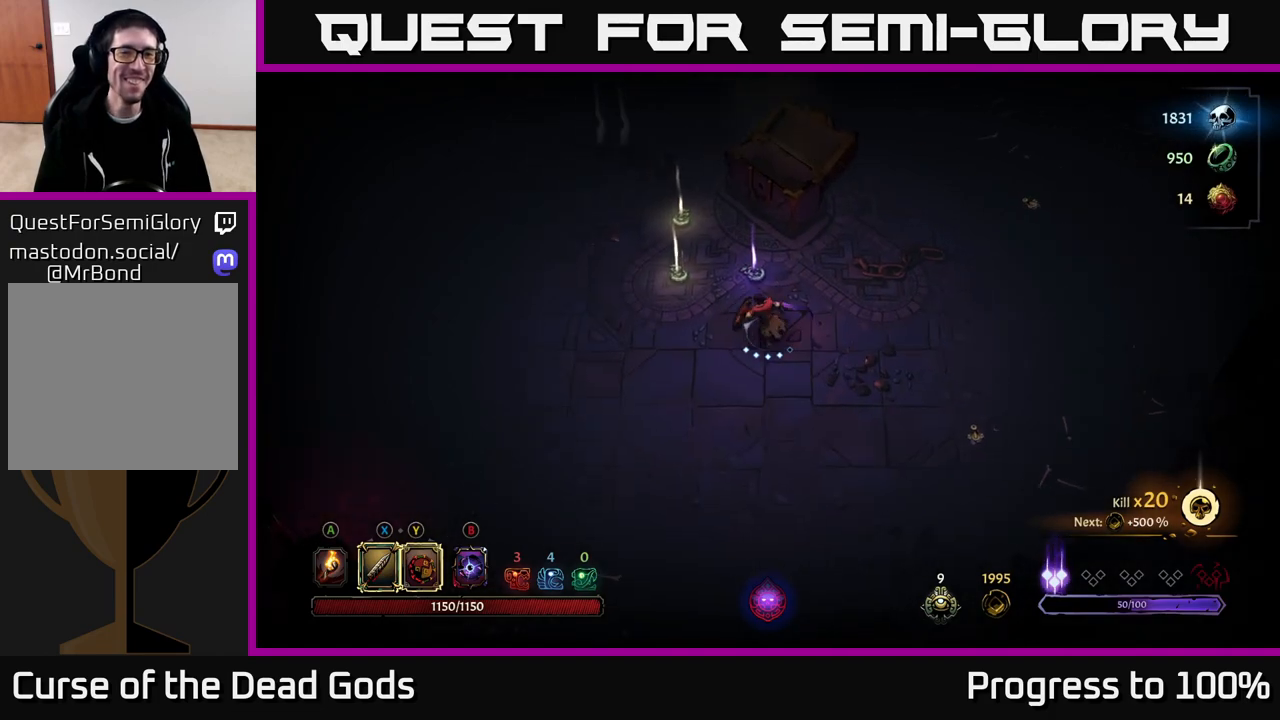
{"buttons": [], "left_stick": "up-right", "right_stick": "center", "events": [[167, "left_stick", "up-left"], [317, "left_stick", "up"], [433, "left_stick", "up-right"]]}
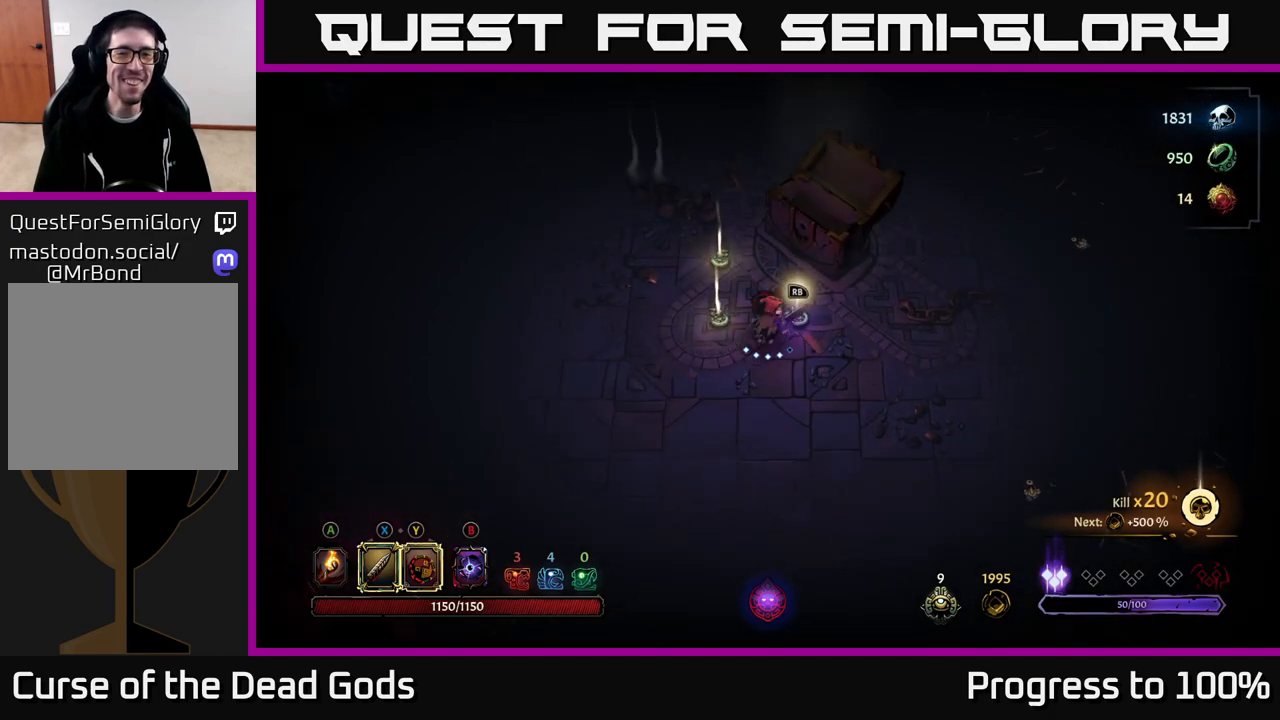
{"buttons": [], "left_stick": "center", "right_stick": "center", "events": [[233, "left_stick", "center"], [283, "R1", "down"], [383, "R1", "up"]]}
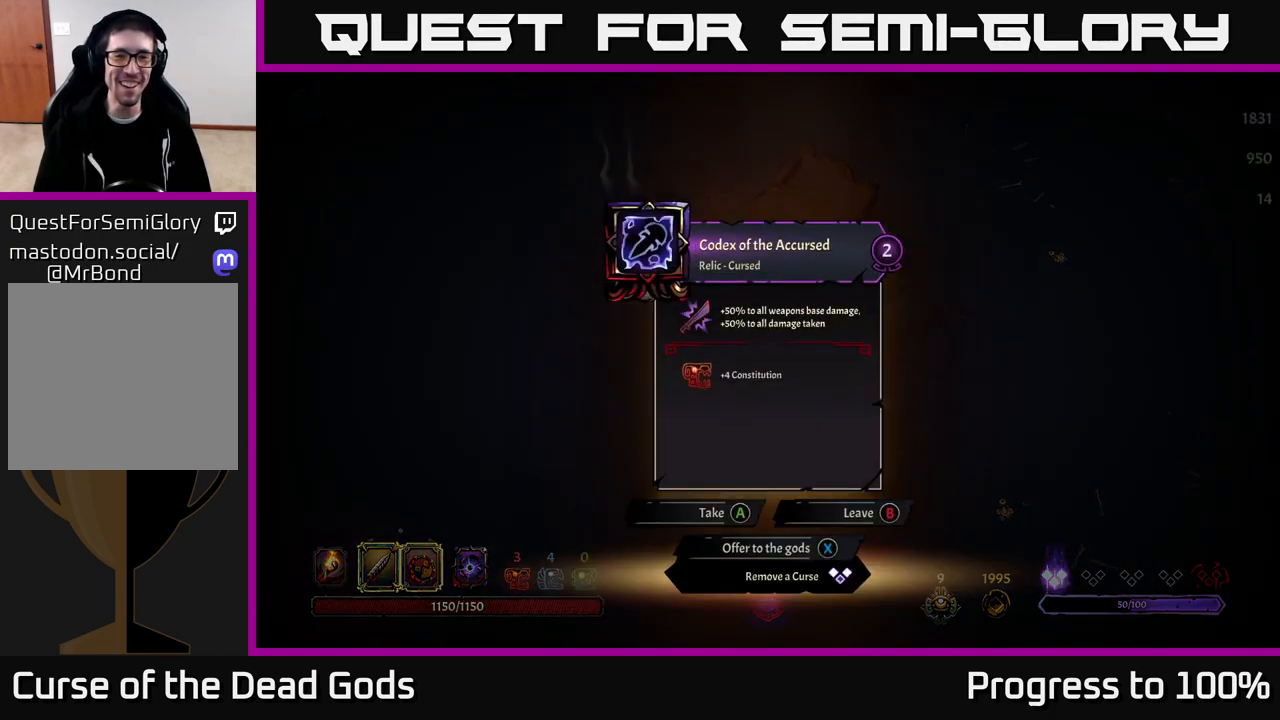
{"buttons": [], "left_stick": "center", "right_stick": "center", "events": []}
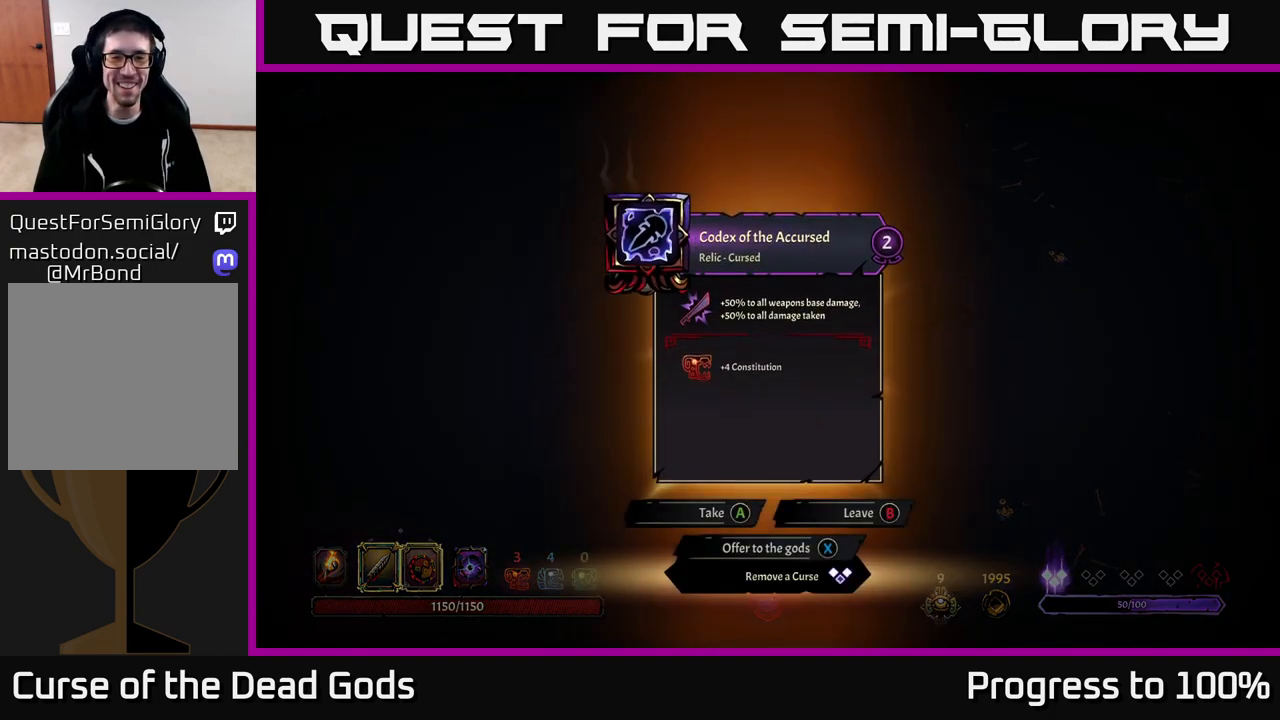
{"buttons": [], "left_stick": "center", "right_stick": "center", "events": []}
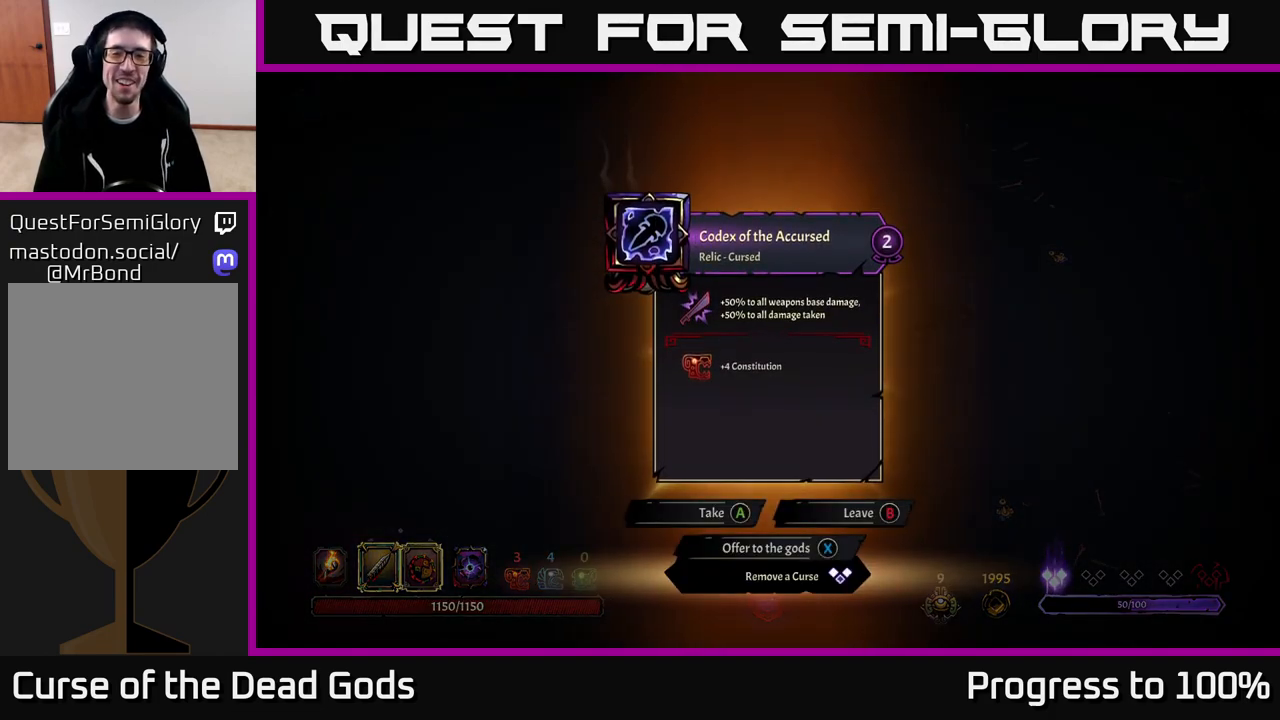
{"buttons": [], "left_stick": "center", "right_stick": "center", "events": []}
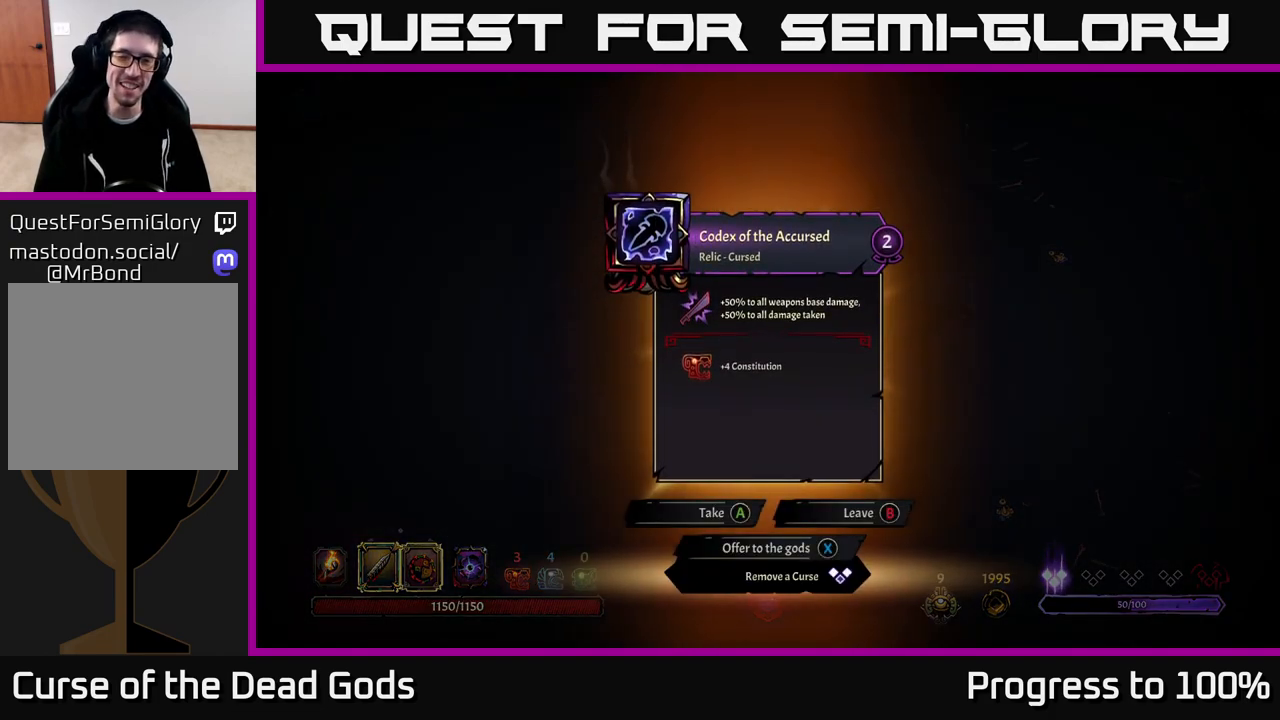
{"buttons": [], "left_stick": "center", "right_stick": "center", "events": []}
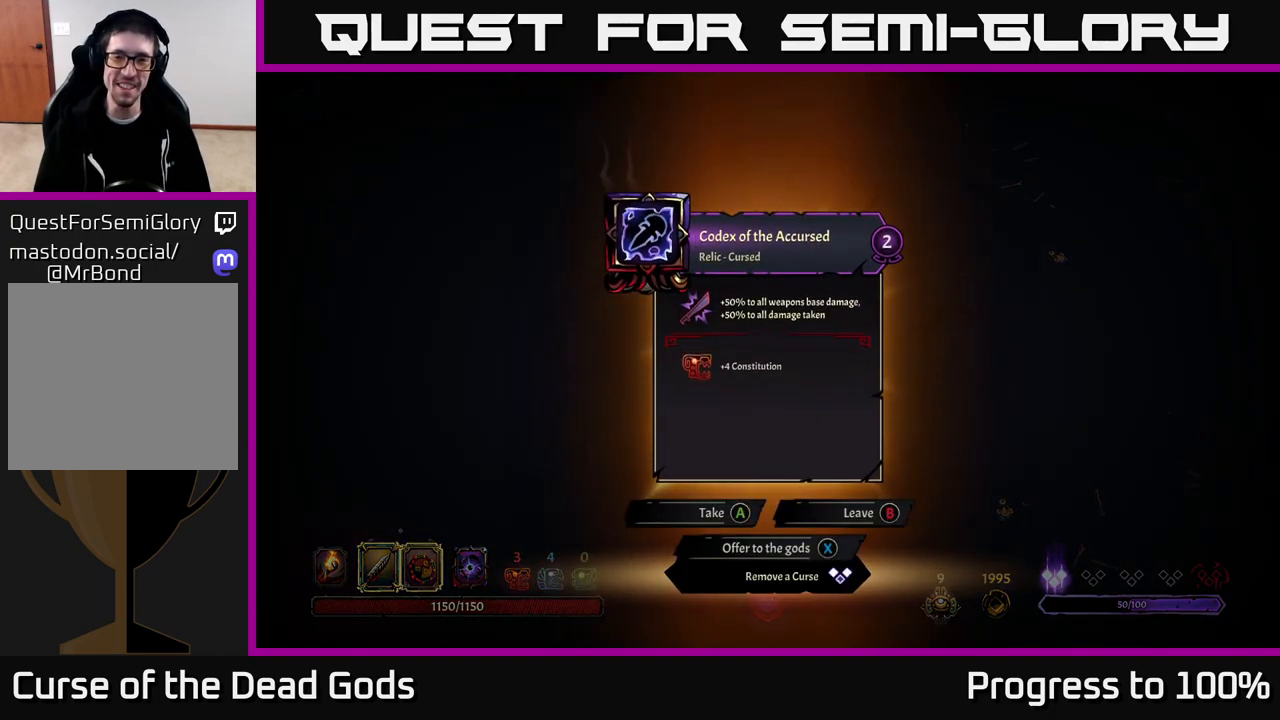
{"buttons": [], "left_stick": "center", "right_stick": "center", "events": []}